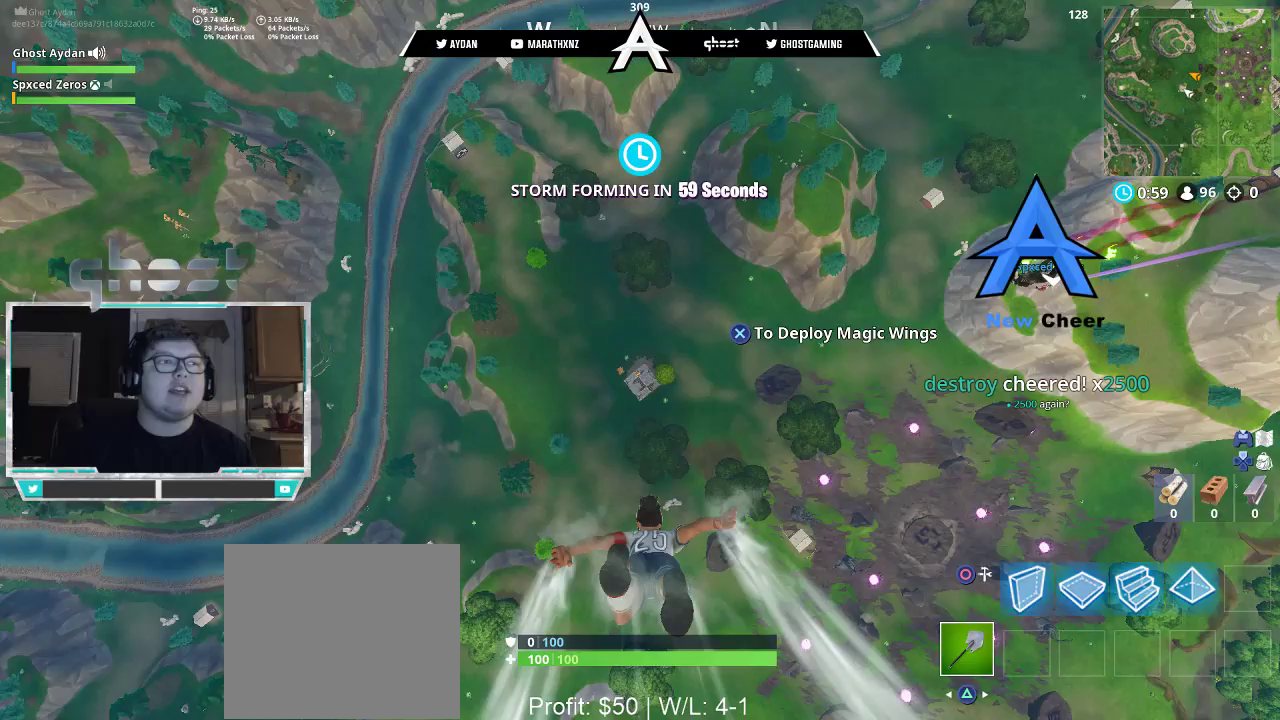
Gameplay with a controller (PlayStation layout); each line is a JSON object with the inputs held at the frame after it. "events" lists button and stick changes between this image and that frame as [ms after this image, input, new state], when the widget could be followed in between.
{"buttons": [], "left_stick": "up", "right_stick": "center", "events": []}
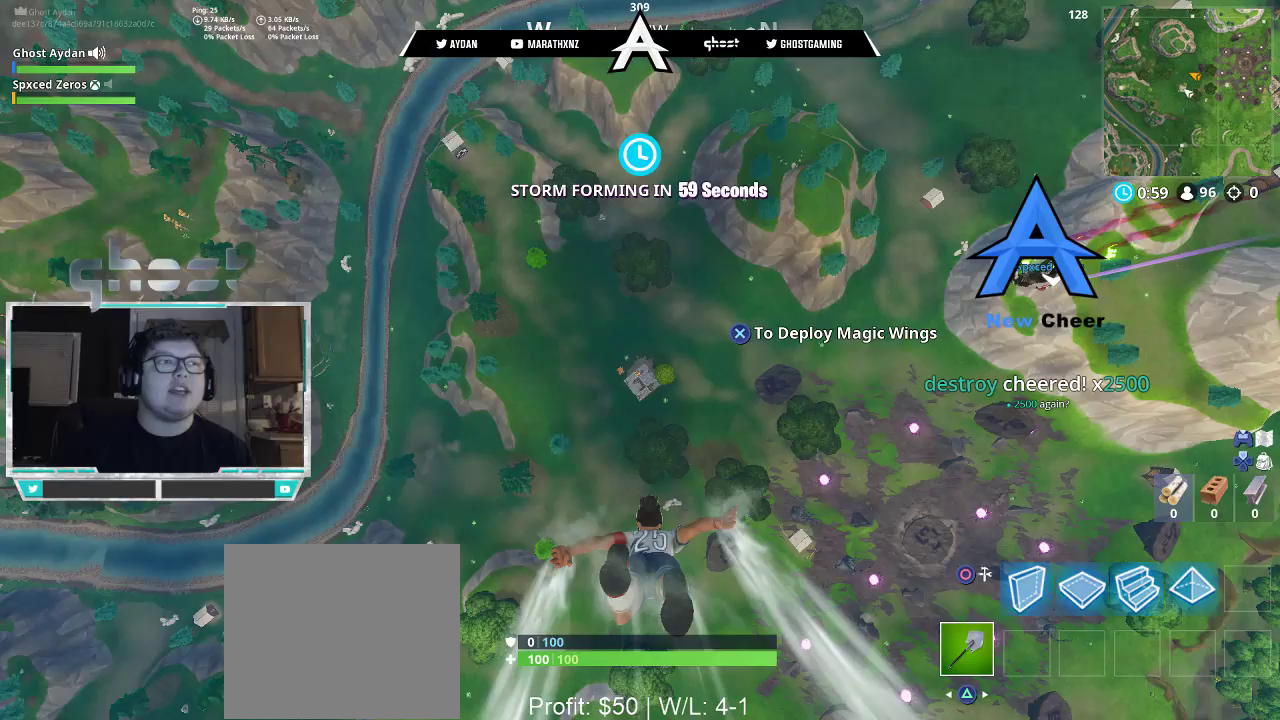
{"buttons": [], "left_stick": "up", "right_stick": "center", "events": []}
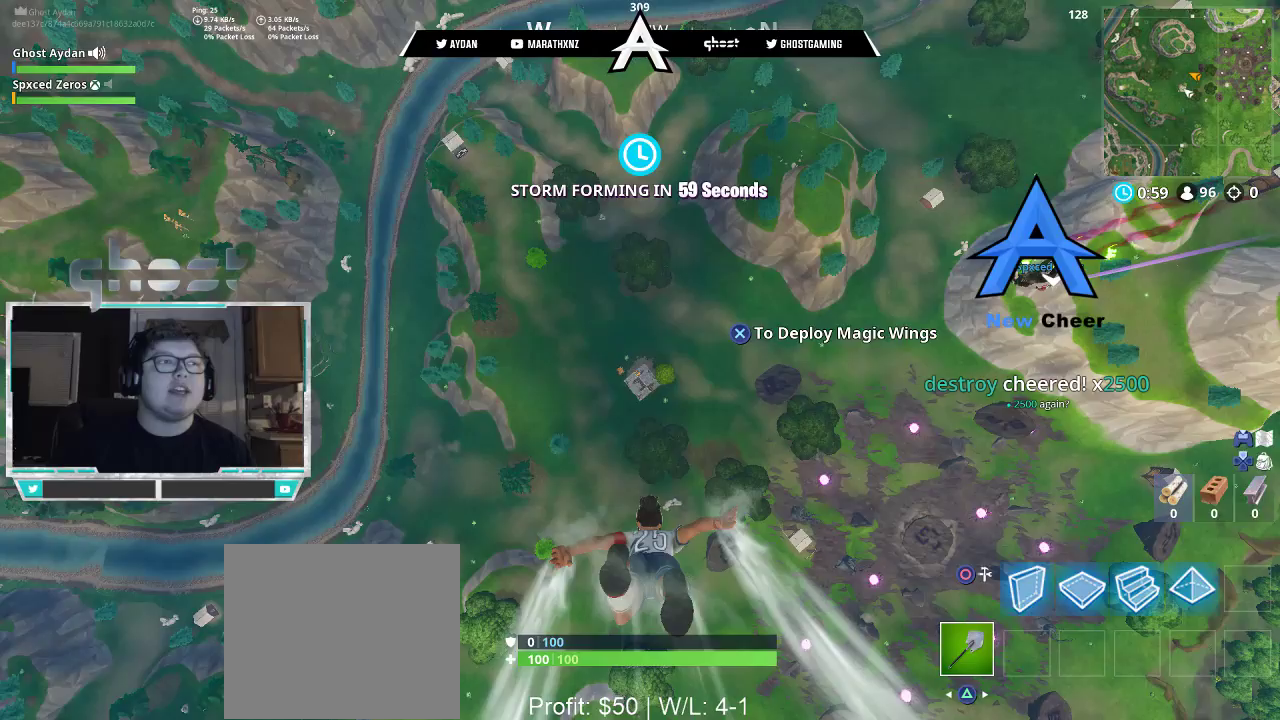
{"buttons": [], "left_stick": "up", "right_stick": "center", "events": []}
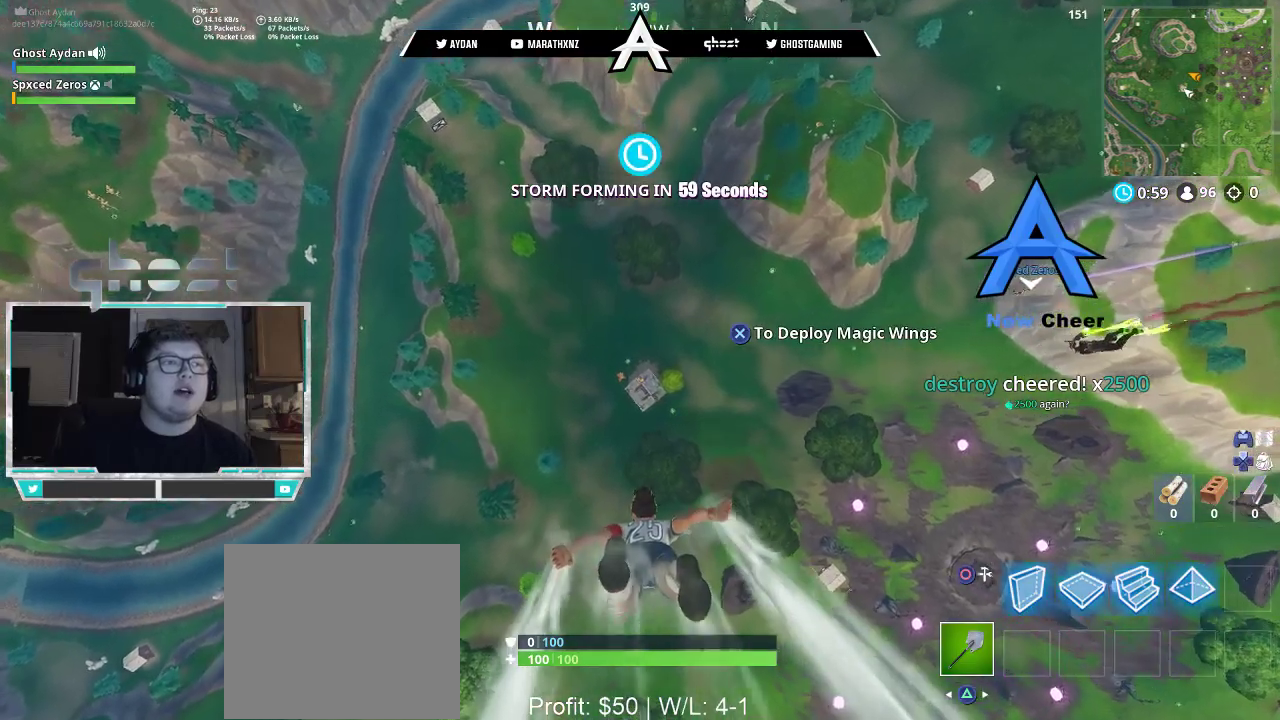
{"buttons": ["L3"], "left_stick": "up", "right_stick": "up-left", "events": [[350, "L3", "down"], [450, "right_stick", "up-left"]]}
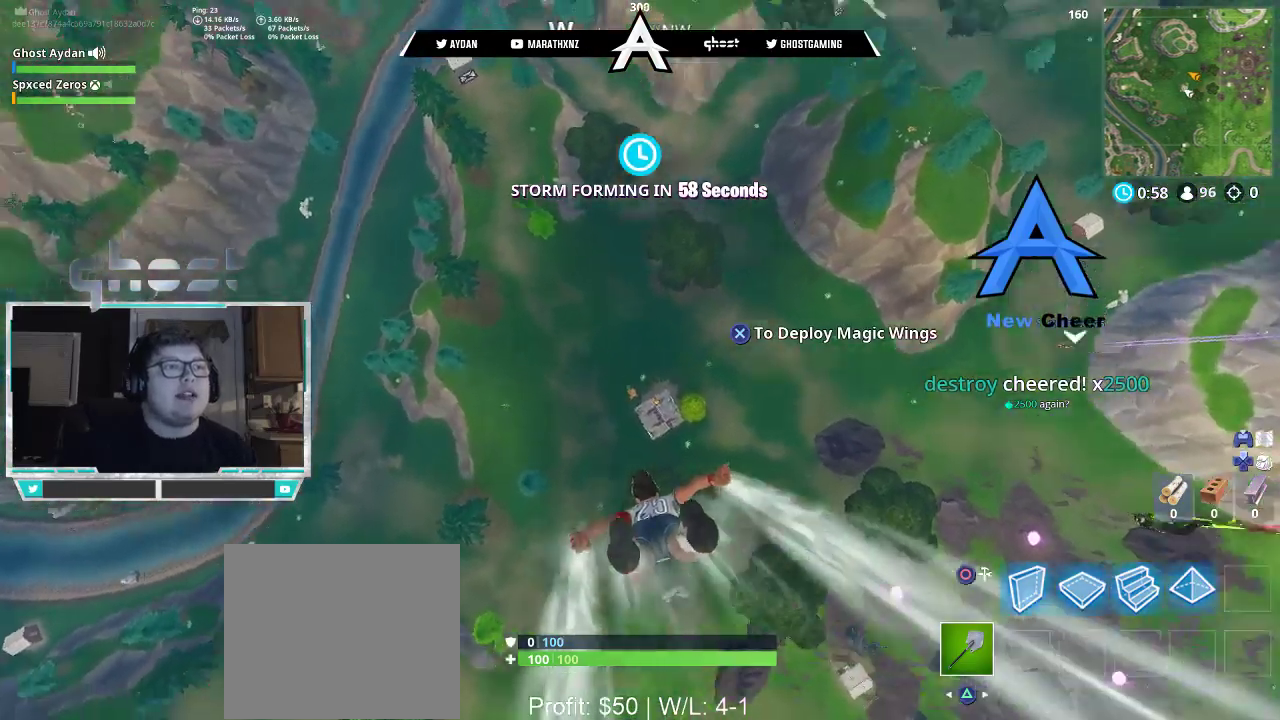
{"buttons": [], "left_stick": "up", "right_stick": "center", "events": [[17, "L3", "up"], [83, "L3", "down"], [83, "right_stick", "up"], [217, "L3", "up"], [283, "right_stick", "center"]]}
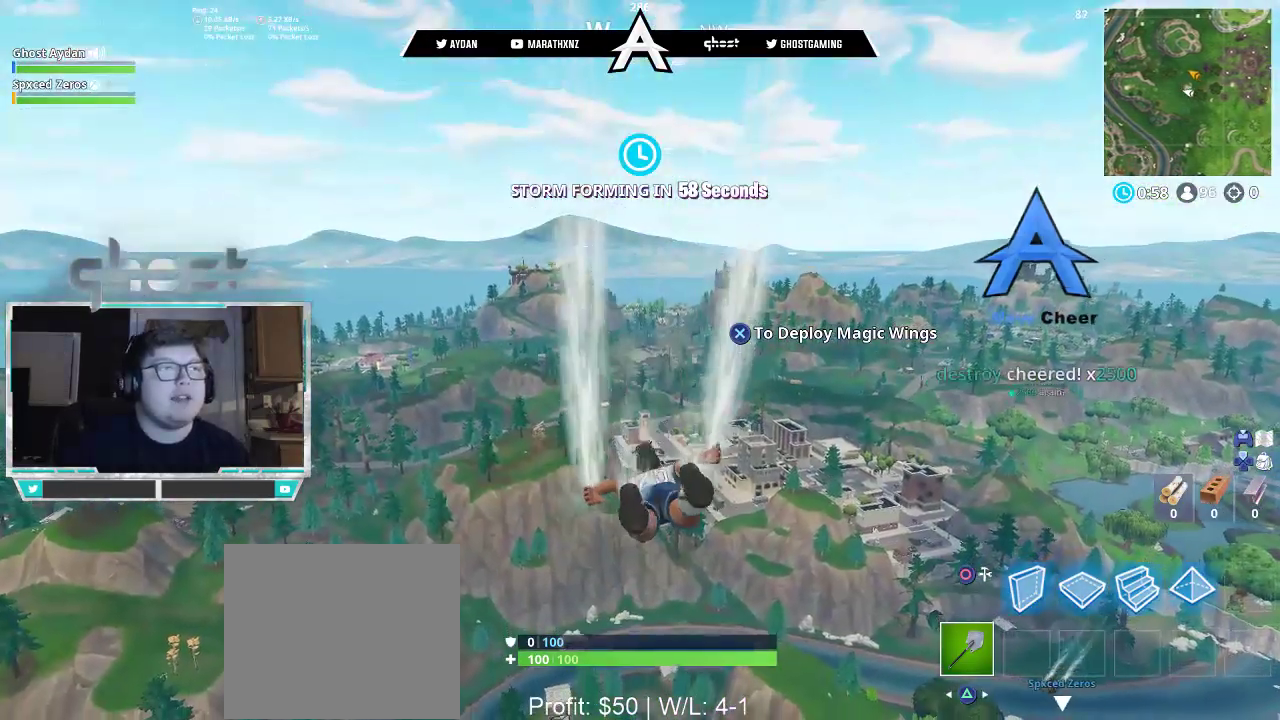
{"buttons": [], "left_stick": "up", "right_stick": "down-right", "events": [[100, "right_stick", "down-right"]]}
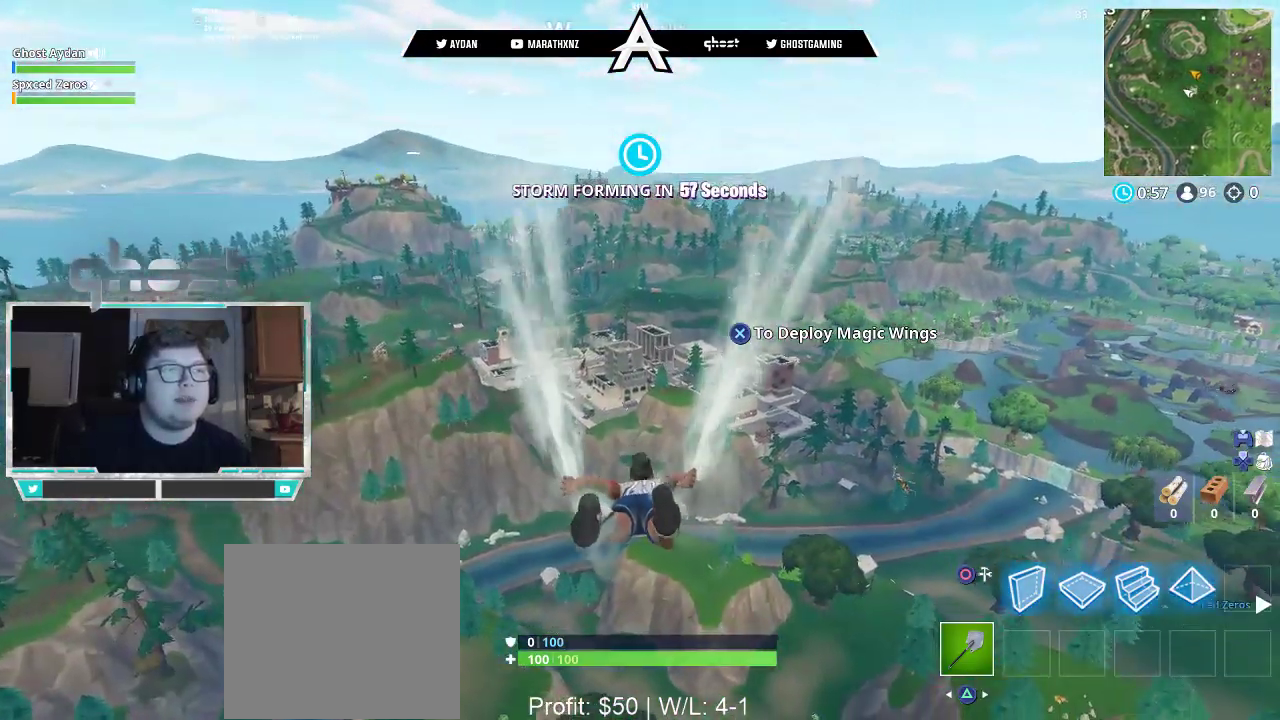
{"buttons": ["CROSS"], "left_stick": "up", "right_stick": "center", "events": [[117, "right_stick", "center"], [383, "CROSS", "down"]]}
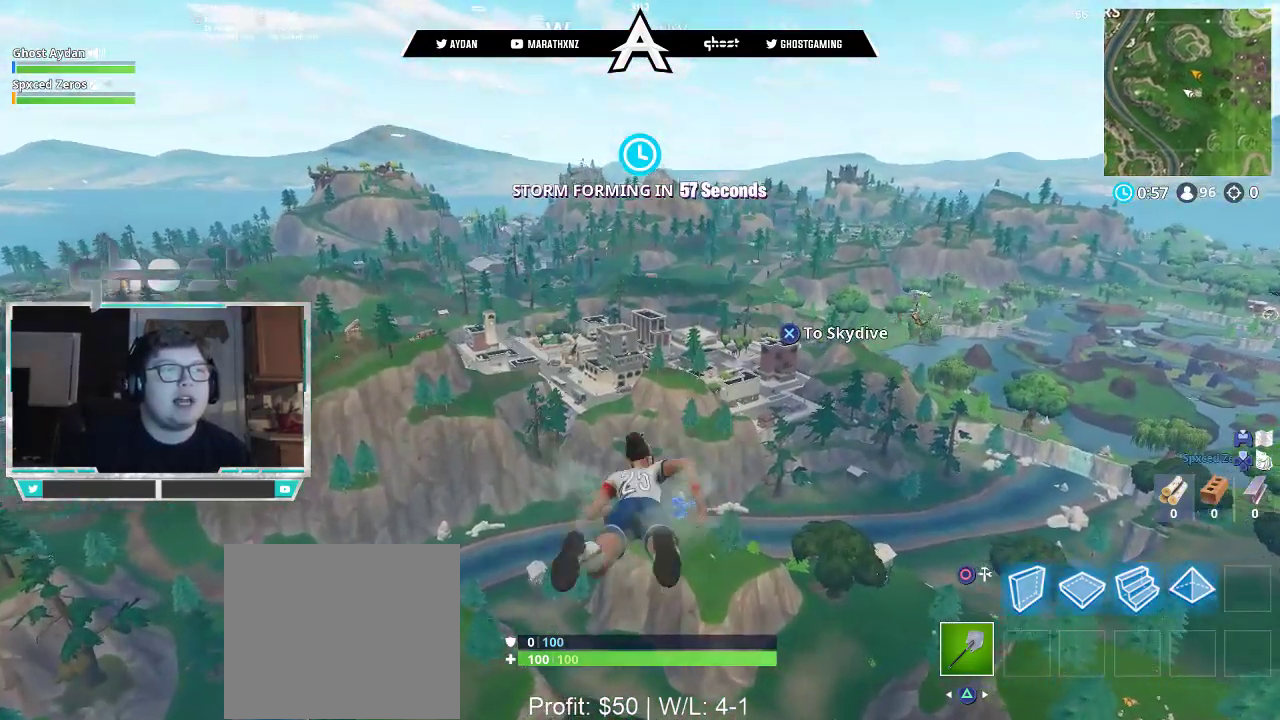
{"buttons": [], "left_stick": "up", "right_stick": "center", "events": [[50, "CROSS", "up"], [217, "L3", "down"], [317, "L3", "up"]]}
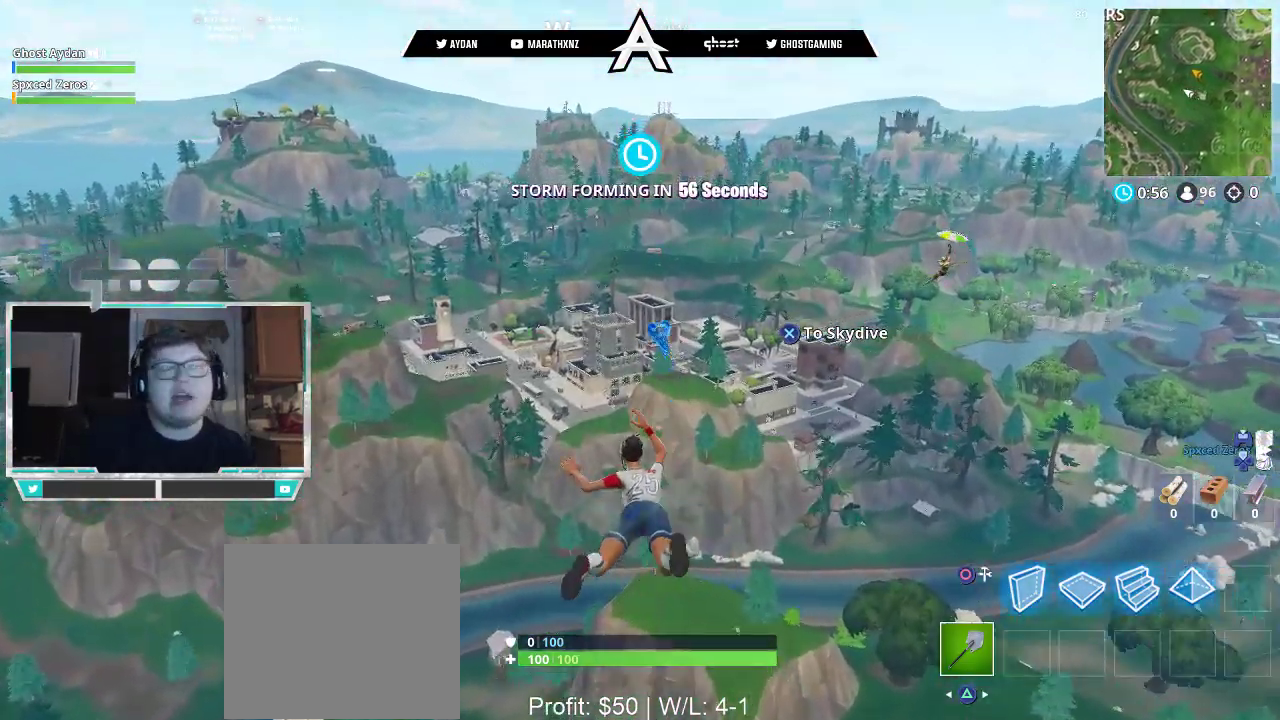
{"buttons": [], "left_stick": "up", "right_stick": "center", "events": []}
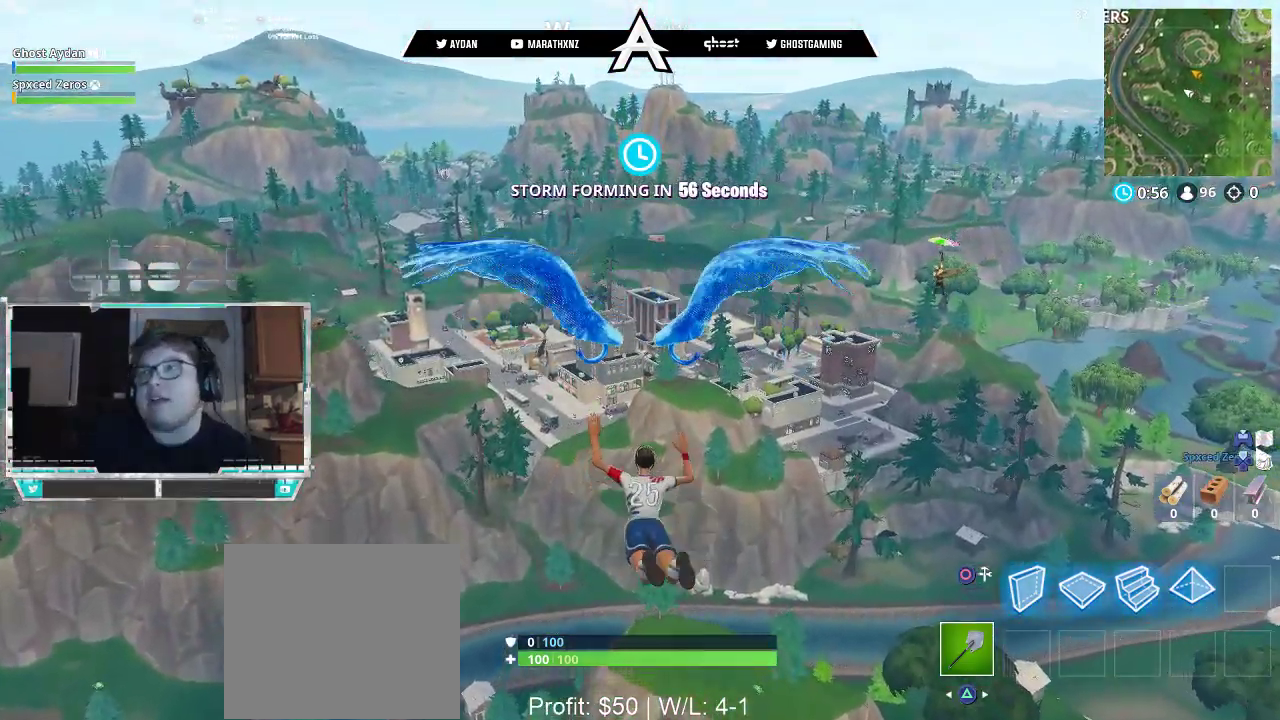
{"buttons": [], "left_stick": "up", "right_stick": "center", "events": []}
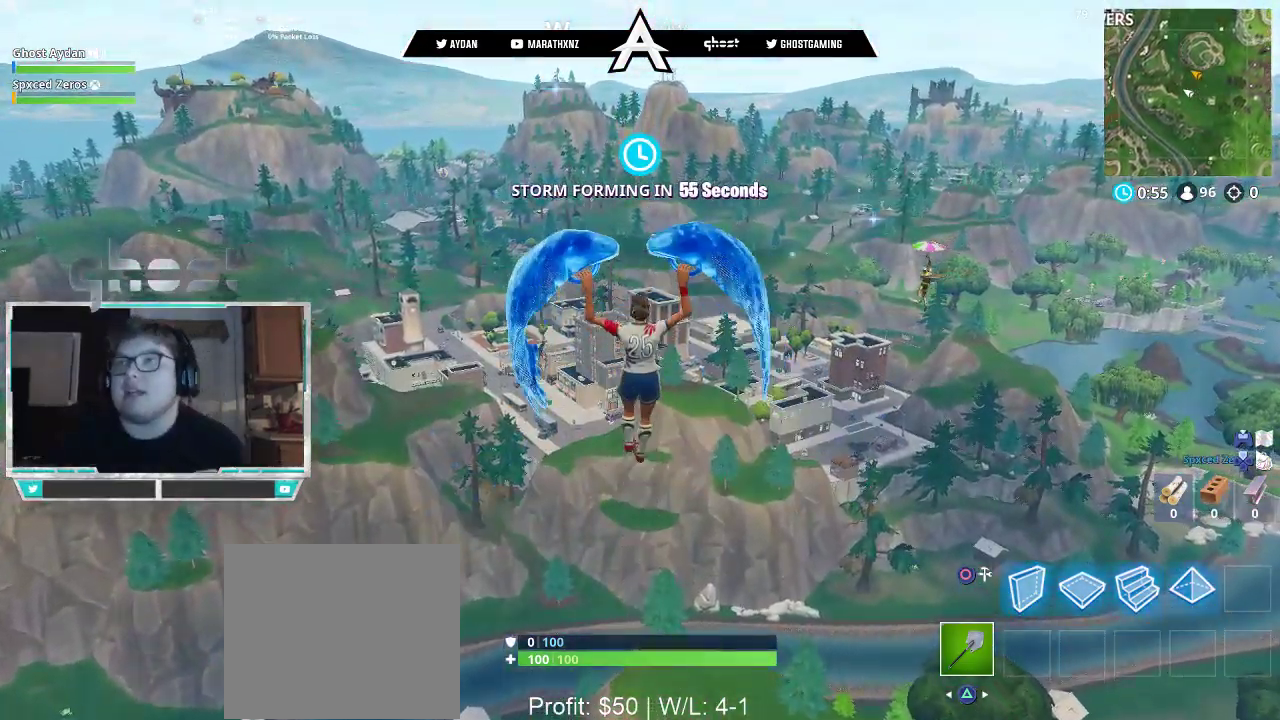
{"buttons": [], "left_stick": "up", "right_stick": "center", "events": []}
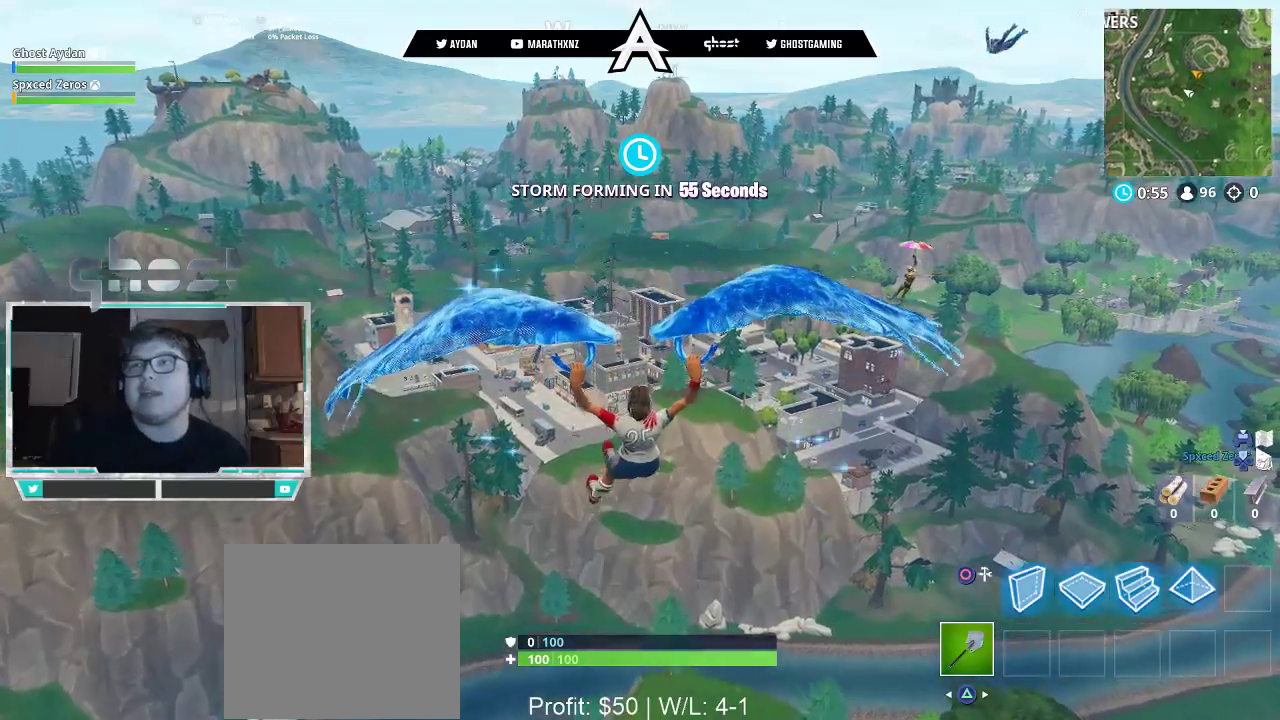
{"buttons": [], "left_stick": "up", "right_stick": "center", "events": []}
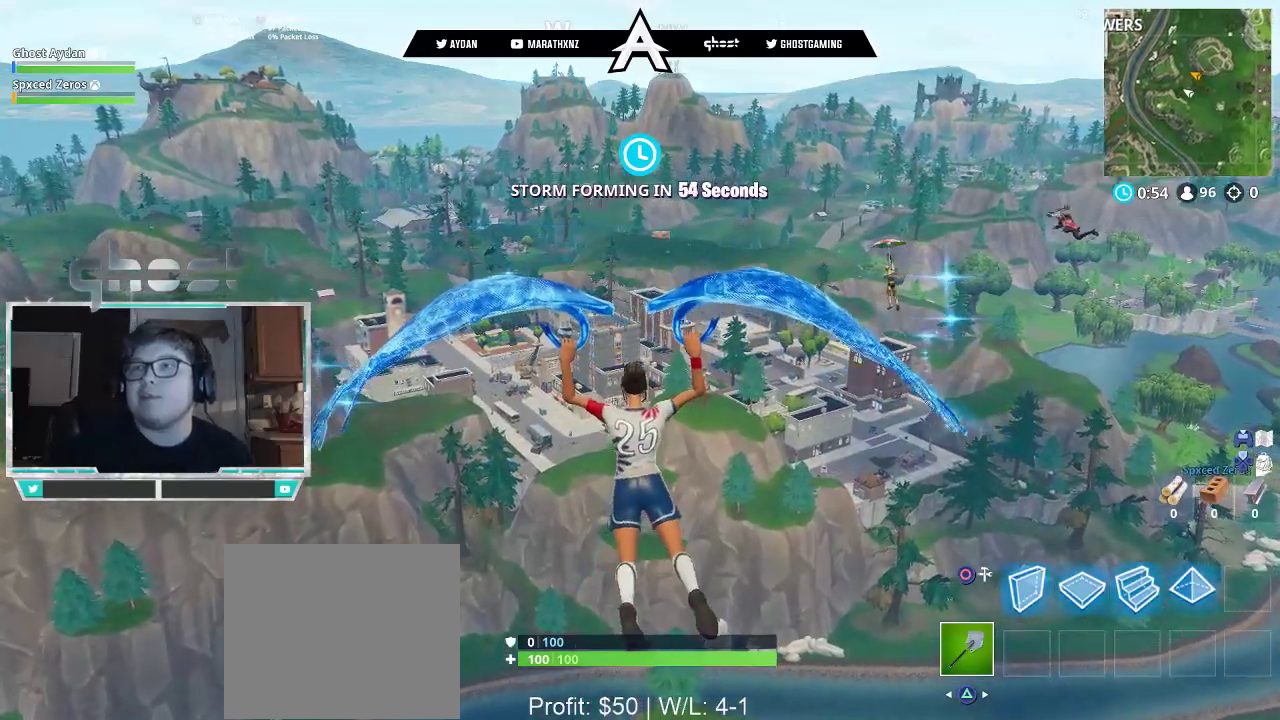
{"buttons": [], "left_stick": "up", "right_stick": "center", "events": []}
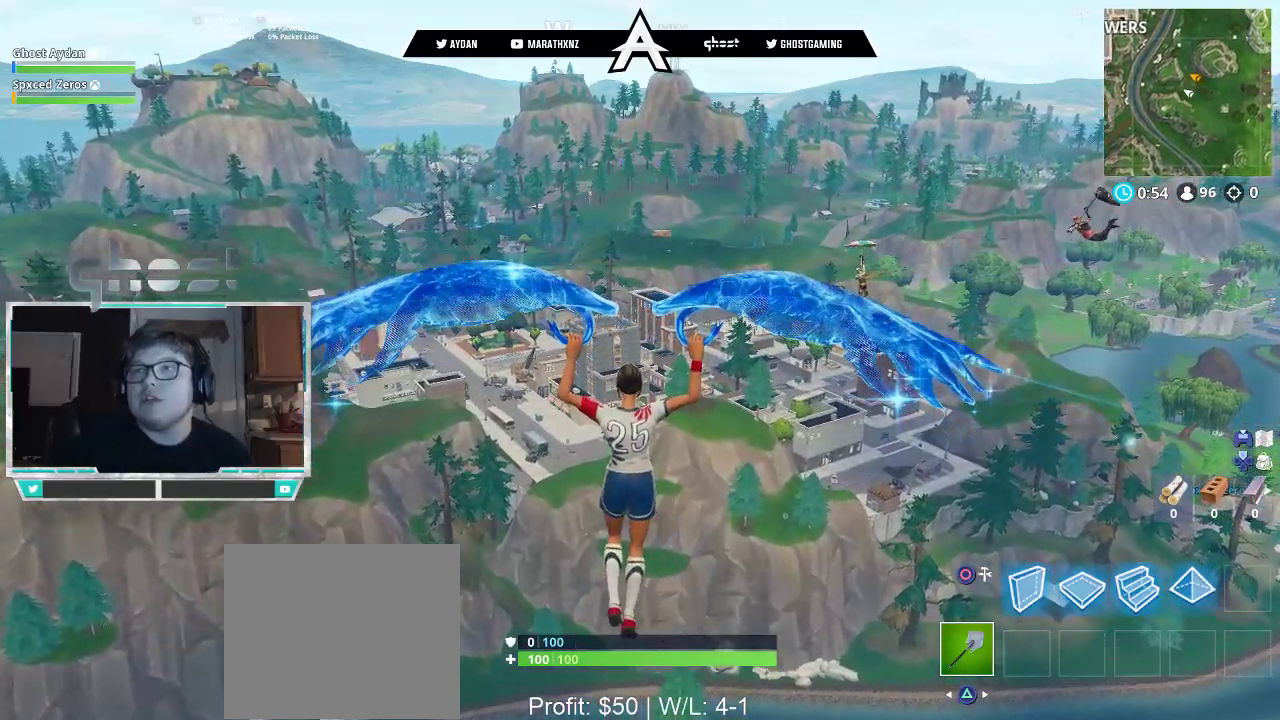
{"buttons": [], "left_stick": "up", "right_stick": "center", "events": []}
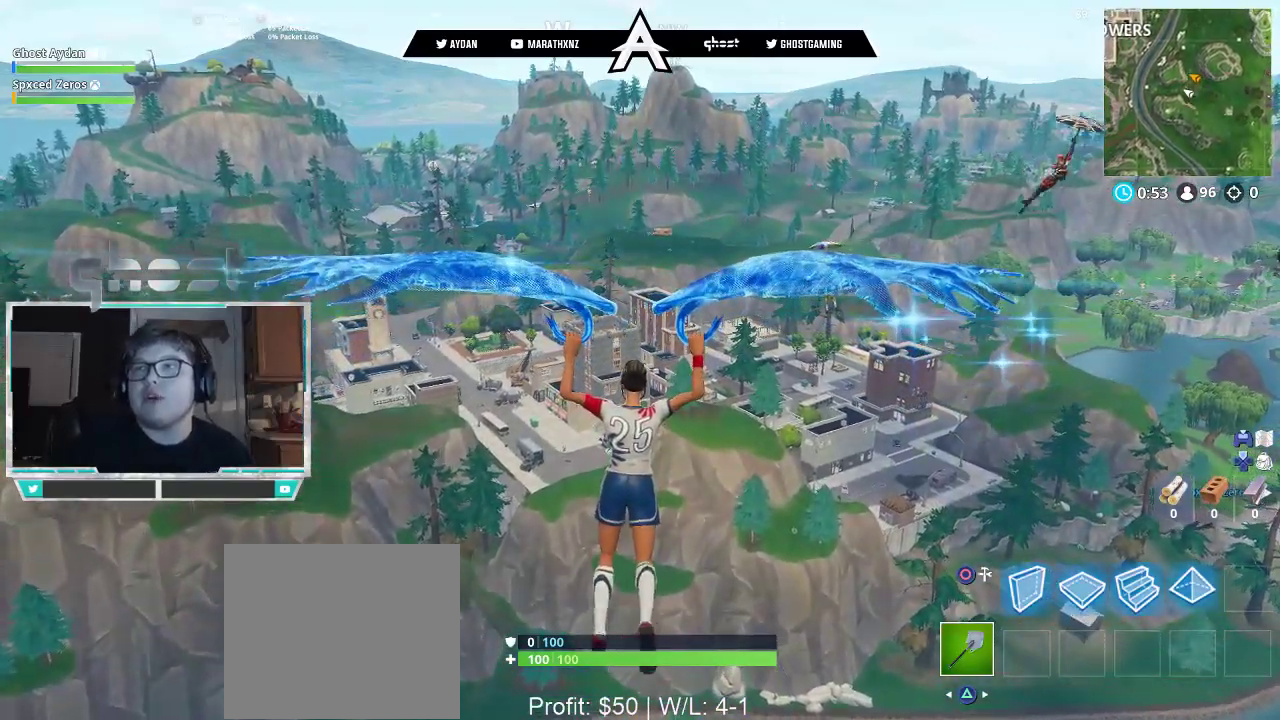
{"buttons": [], "left_stick": "up", "right_stick": "center", "events": []}
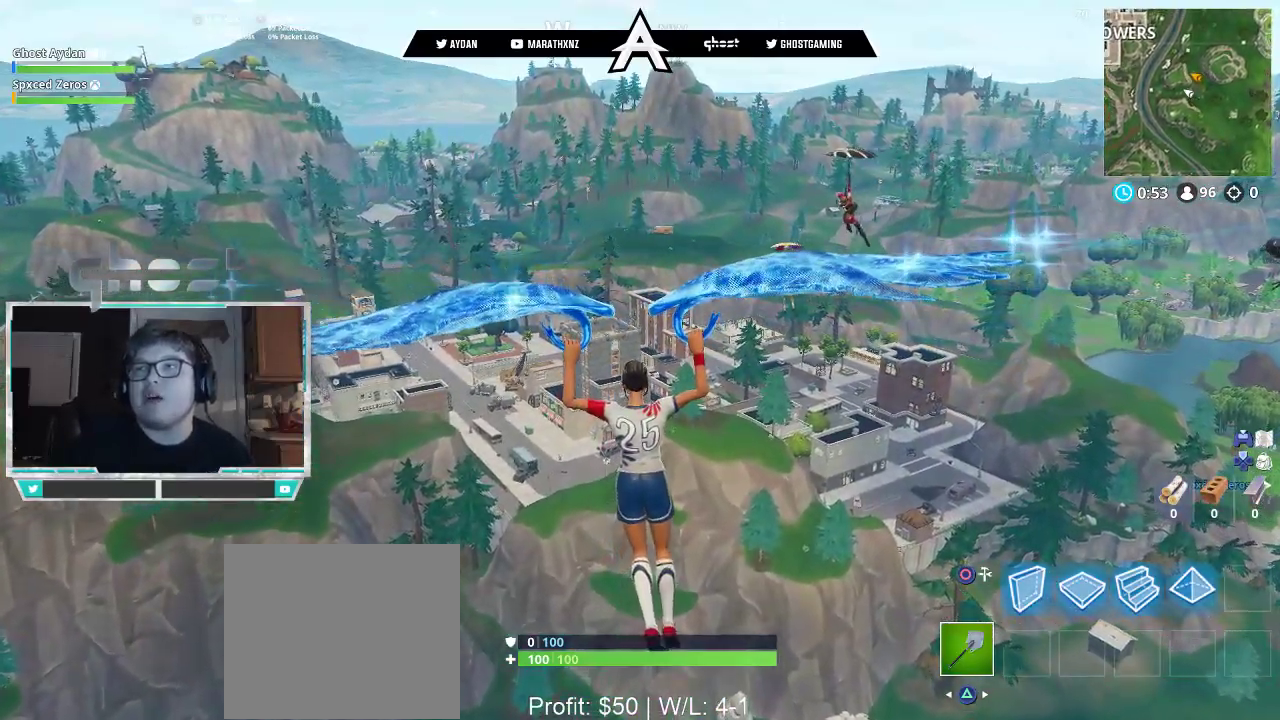
{"buttons": [], "left_stick": "up", "right_stick": "center", "events": []}
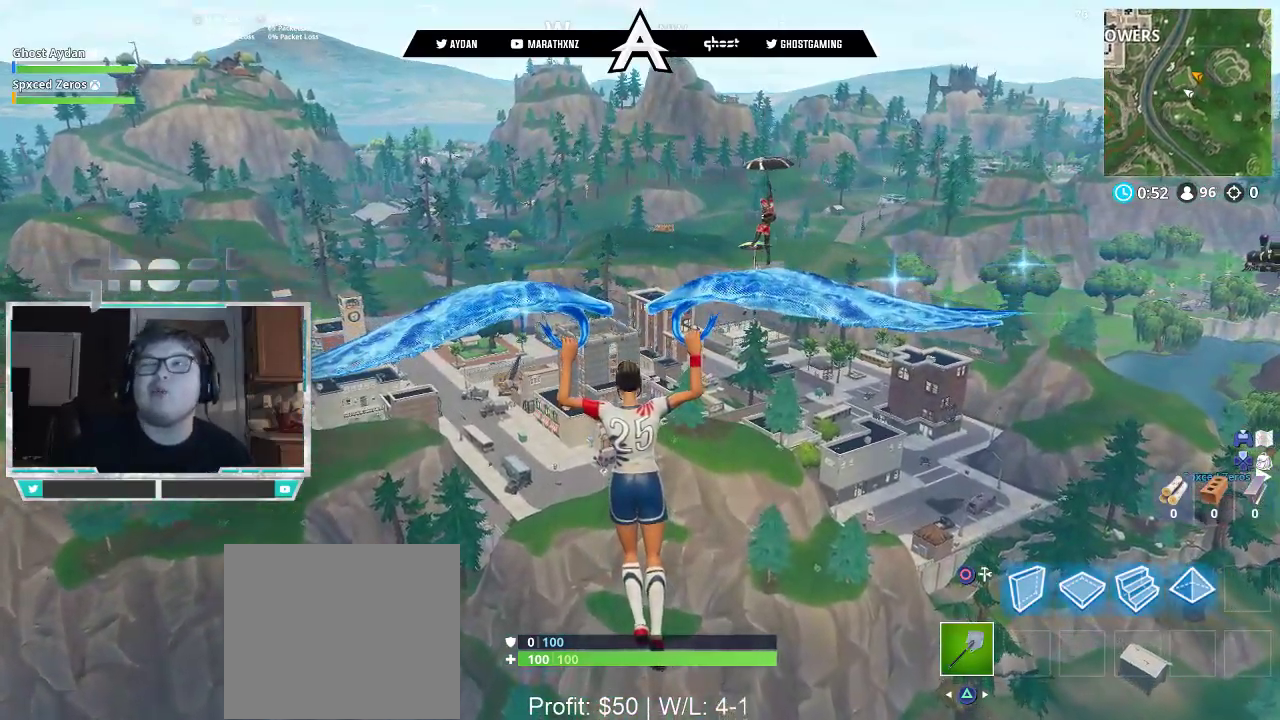
{"buttons": [], "left_stick": "up", "right_stick": "center", "events": []}
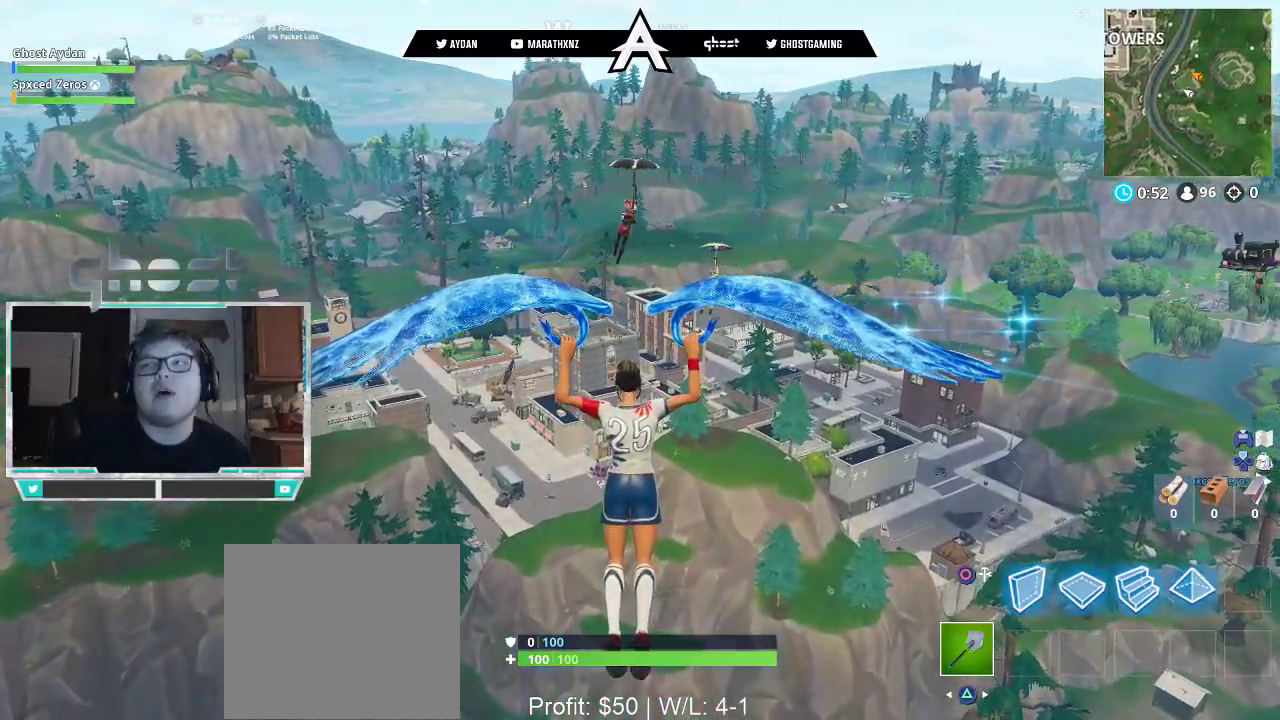
{"buttons": [], "left_stick": "up", "right_stick": "center", "events": []}
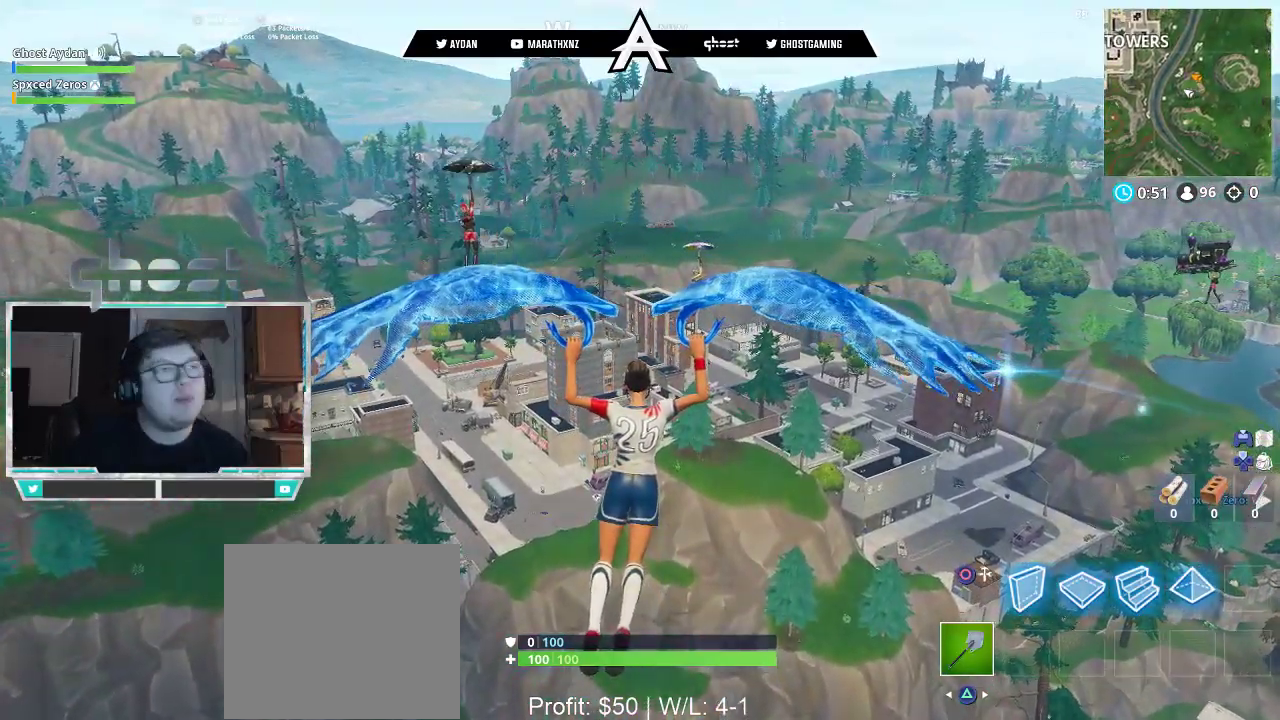
{"buttons": [], "left_stick": "up", "right_stick": "center", "events": []}
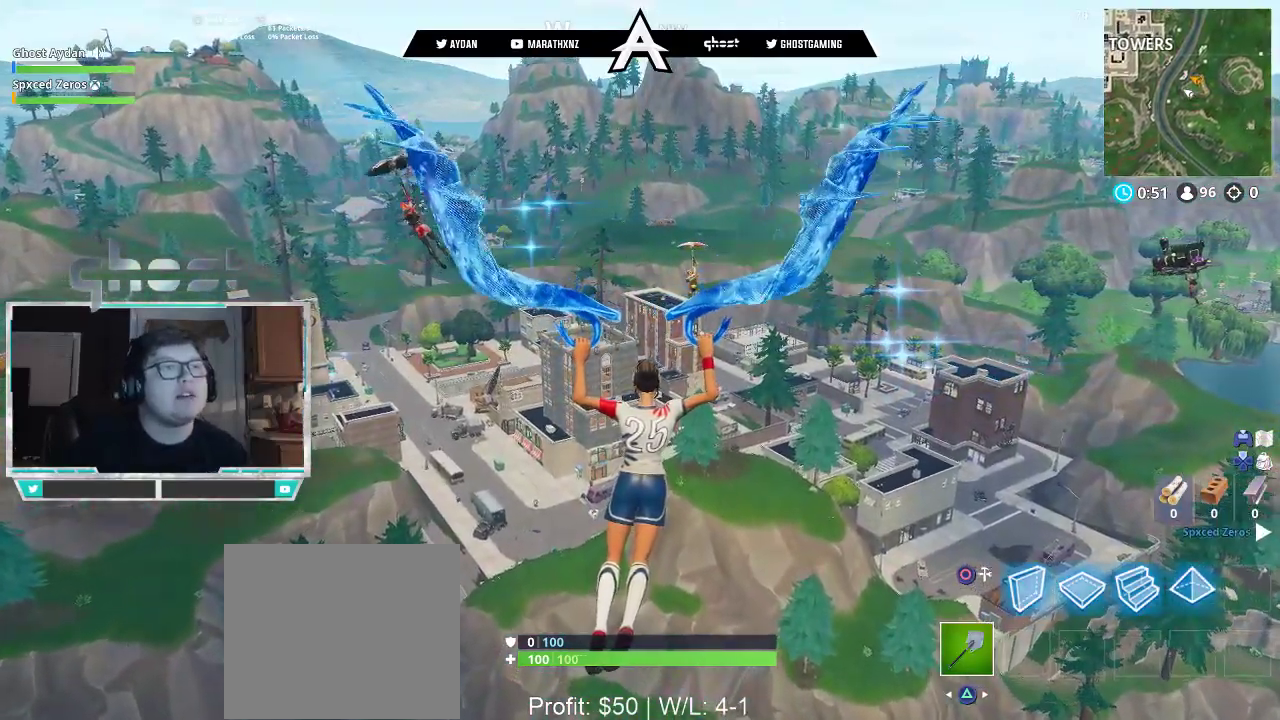
{"buttons": [], "left_stick": "up", "right_stick": "center", "events": []}
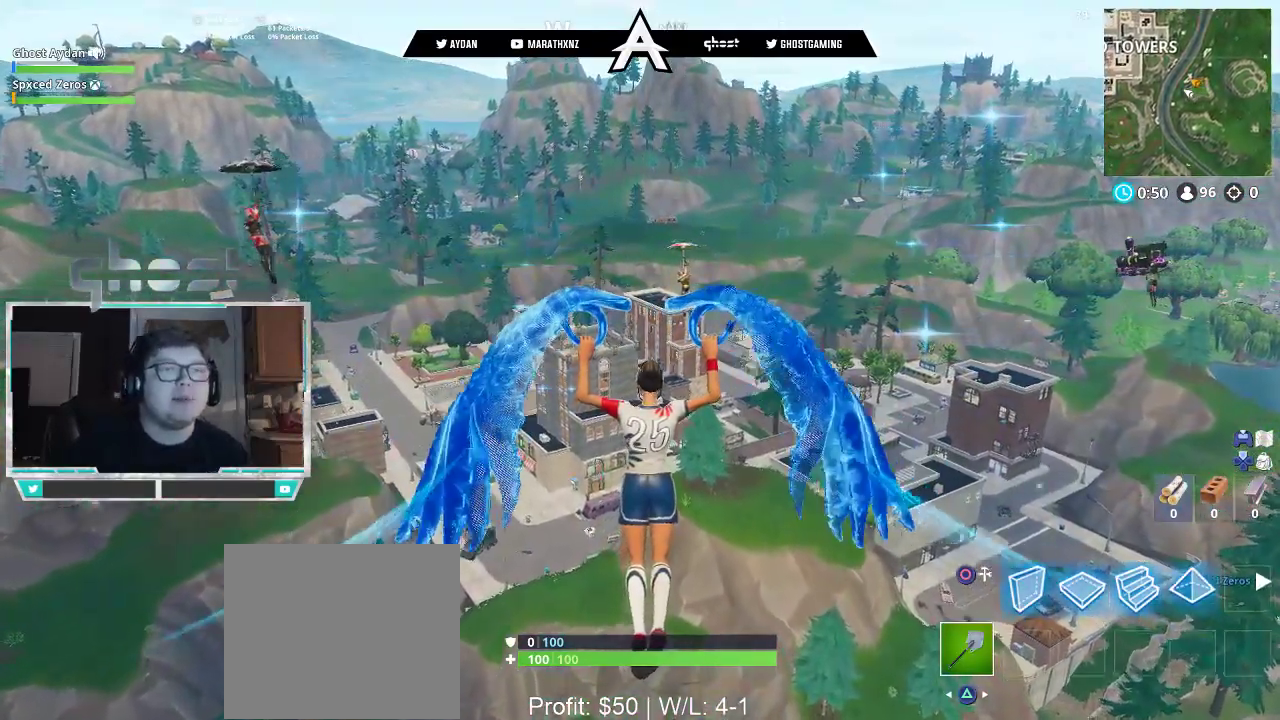
{"buttons": [], "left_stick": "up", "right_stick": "center", "events": []}
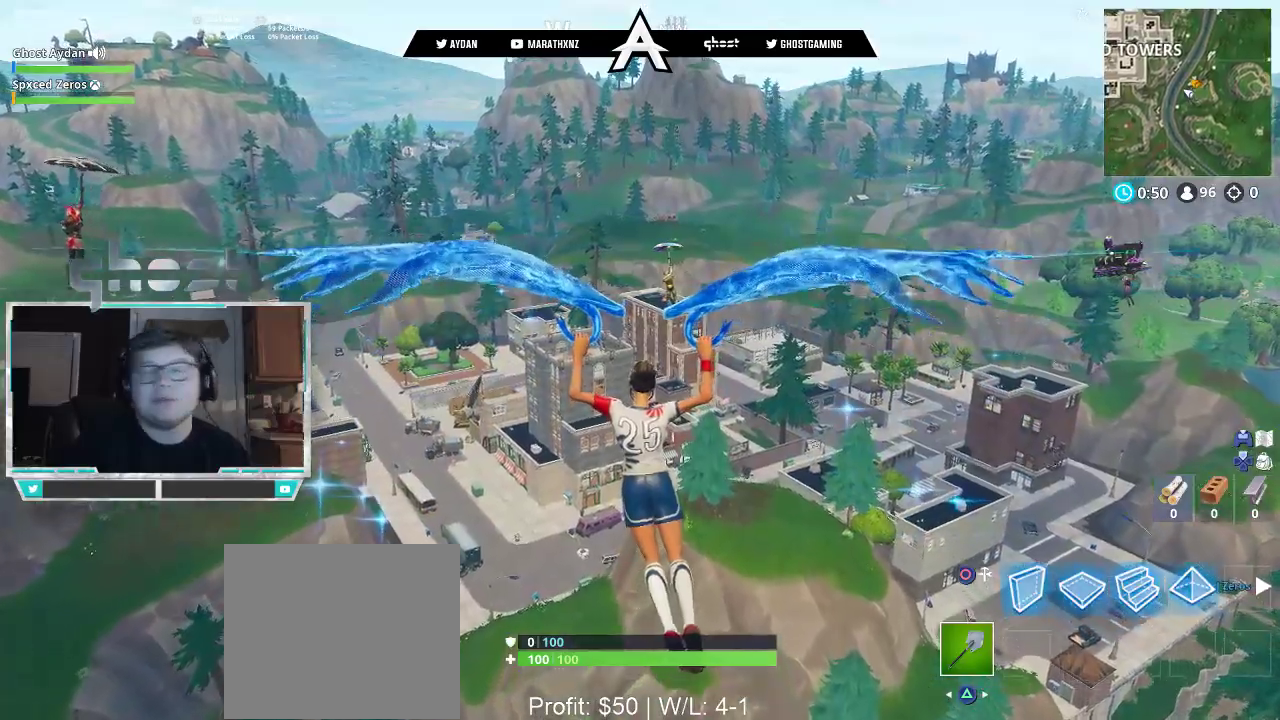
{"buttons": [], "left_stick": "up", "right_stick": "center", "events": []}
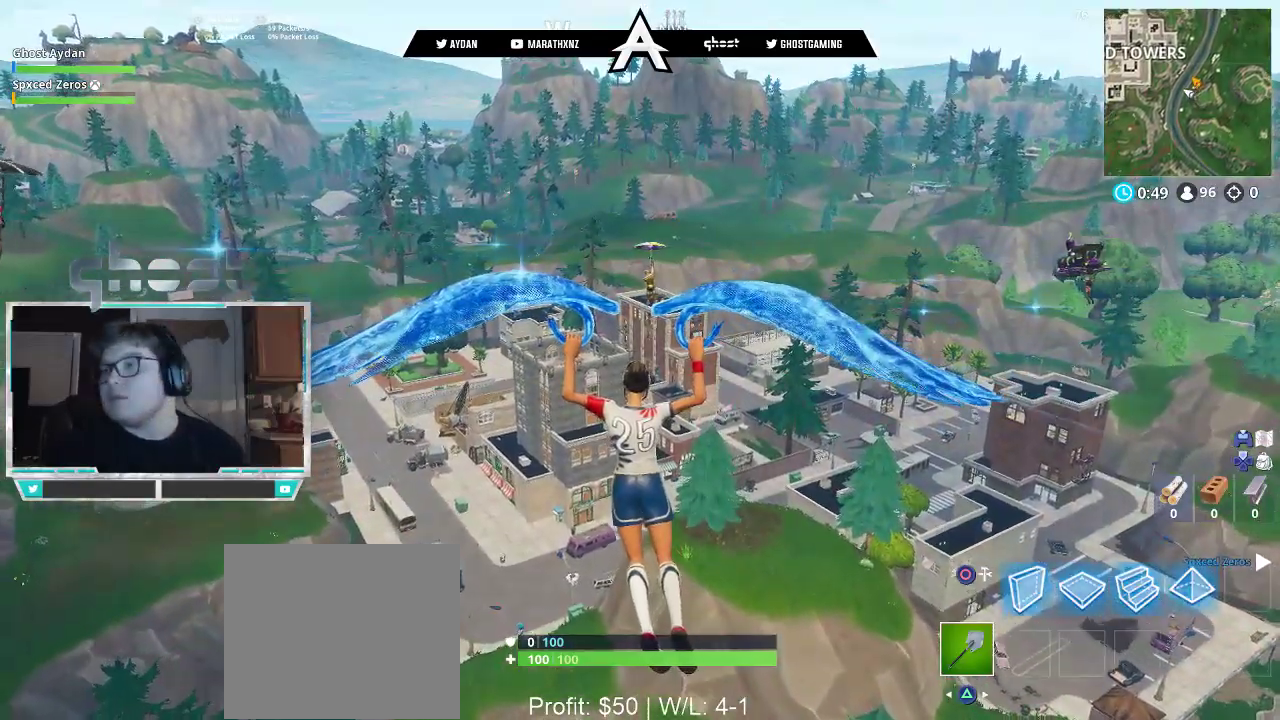
{"buttons": [], "left_stick": "up", "right_stick": "center", "events": []}
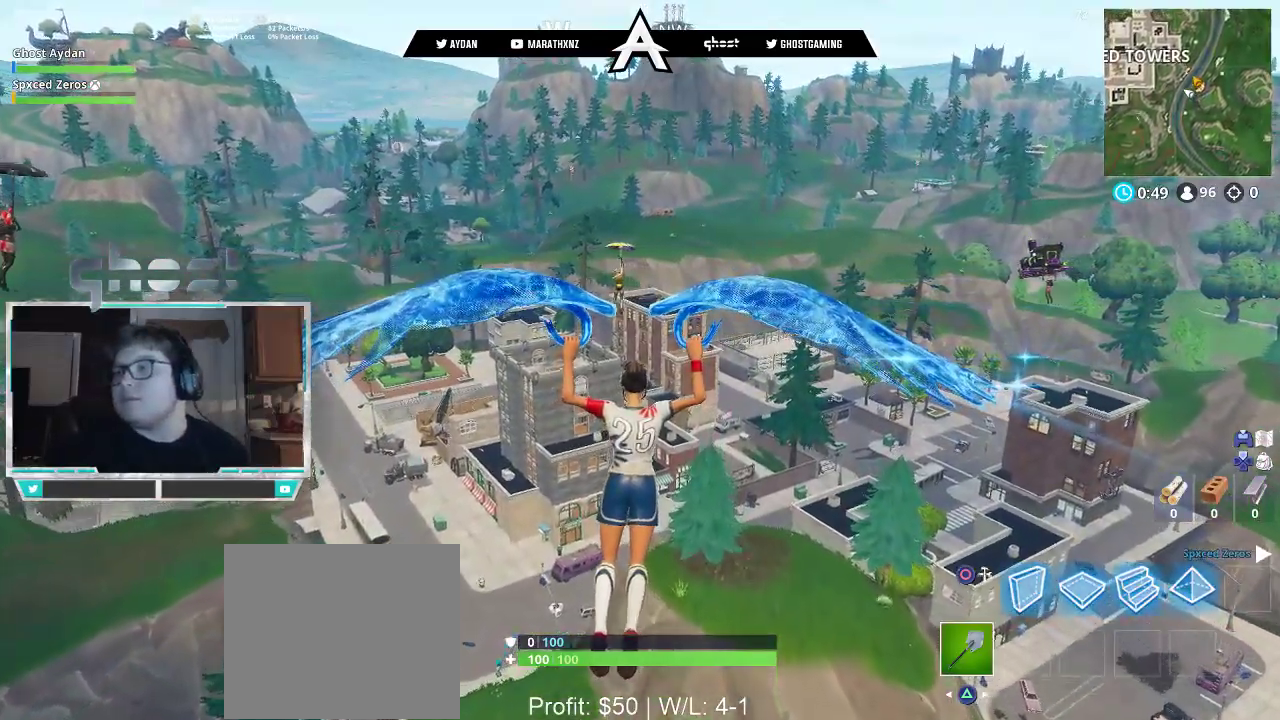
{"buttons": [], "left_stick": "up", "right_stick": "center", "events": []}
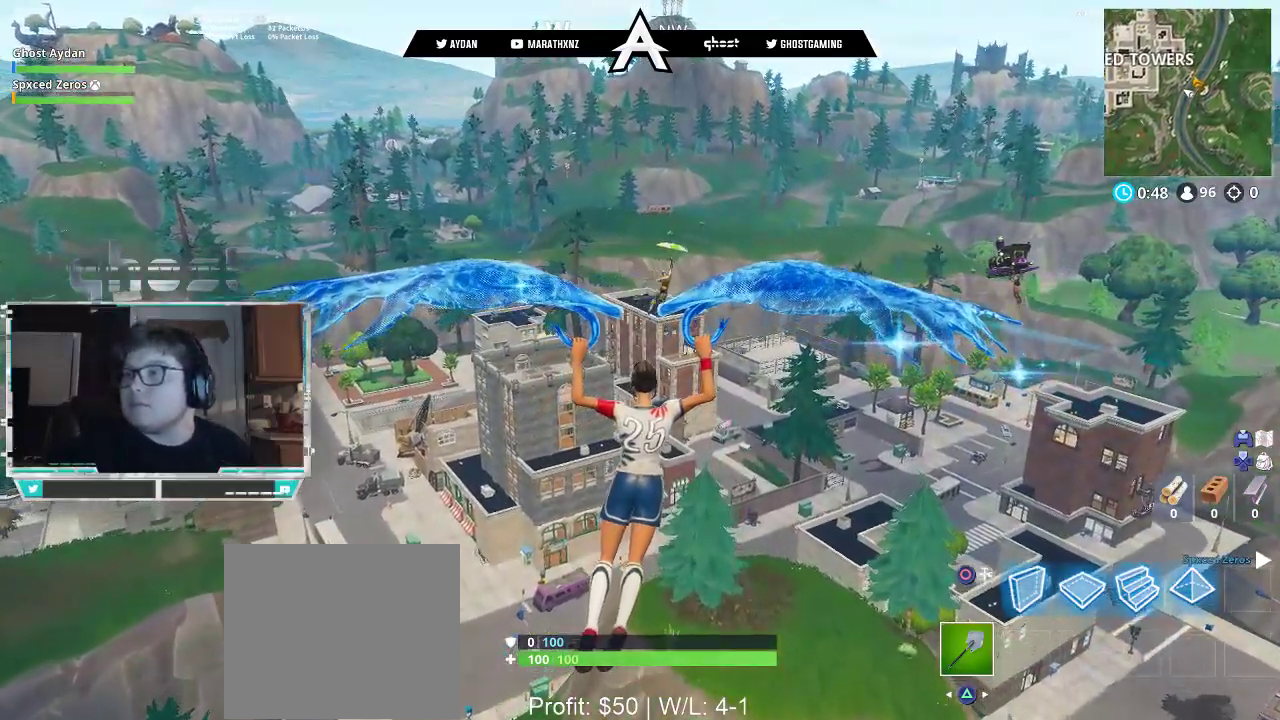
{"buttons": [], "left_stick": "up", "right_stick": "center", "events": []}
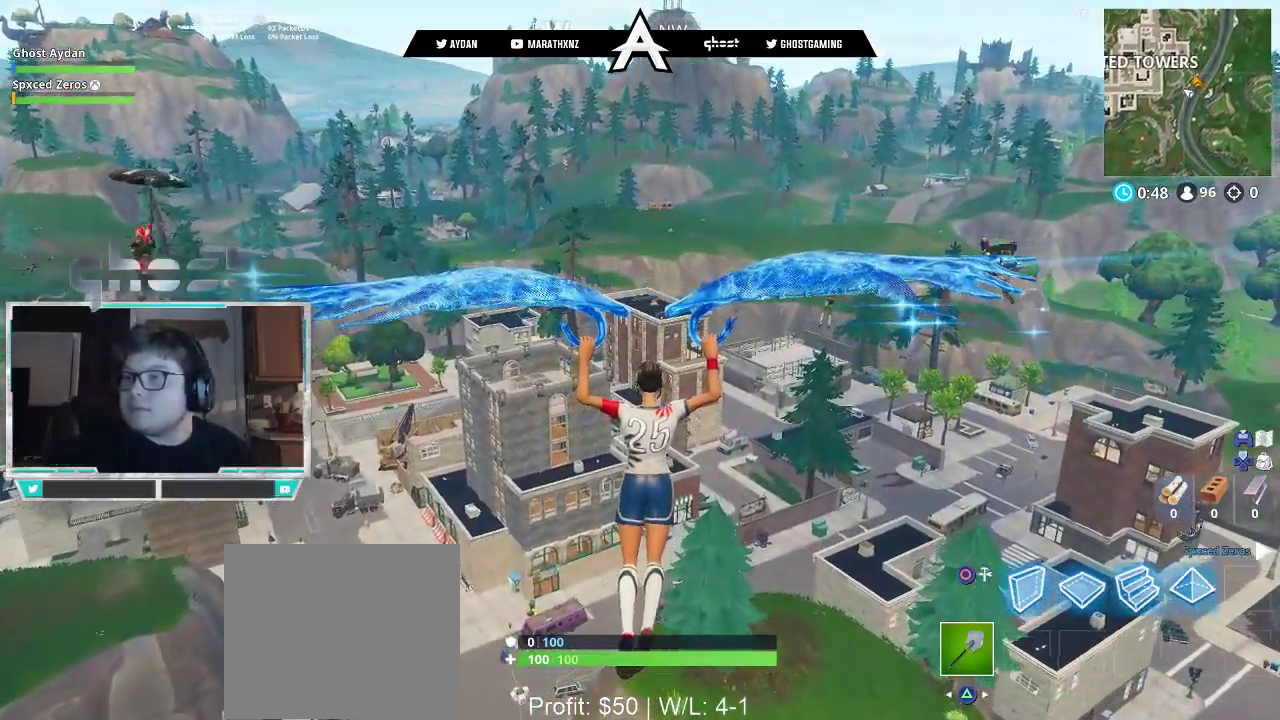
{"buttons": [], "left_stick": "up", "right_stick": "center", "events": []}
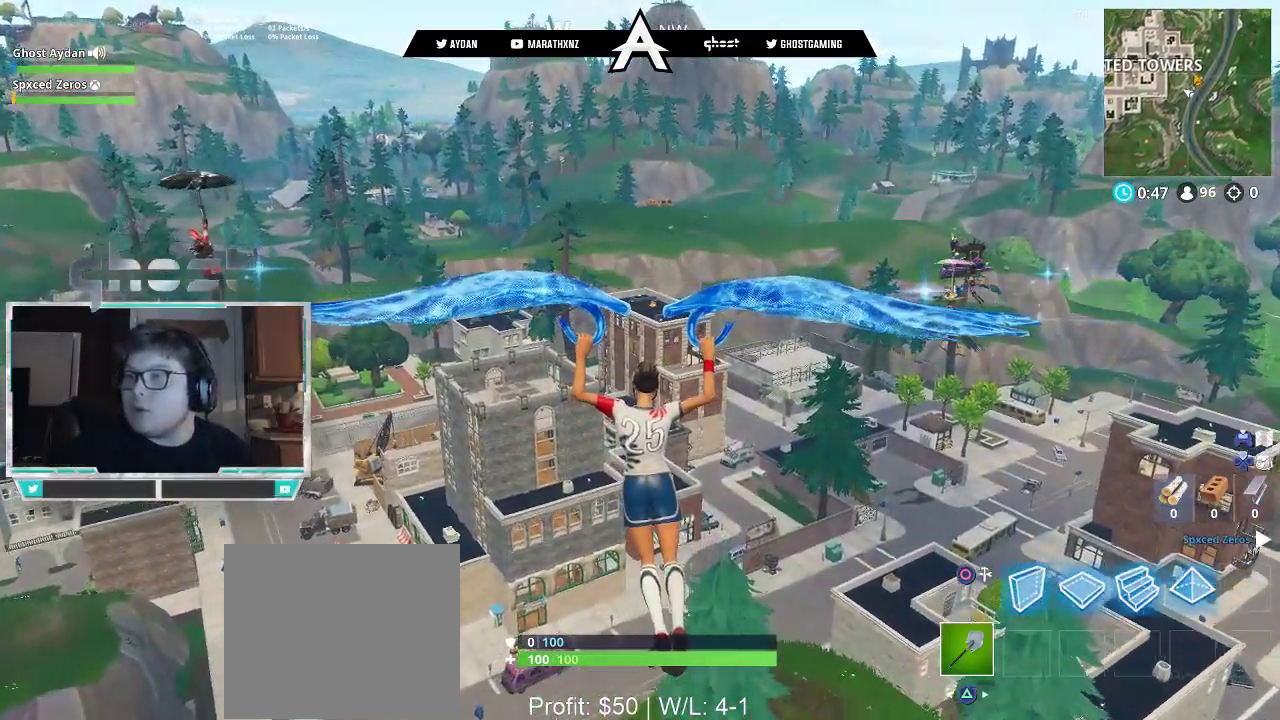
{"buttons": [], "left_stick": "up", "right_stick": "center", "events": []}
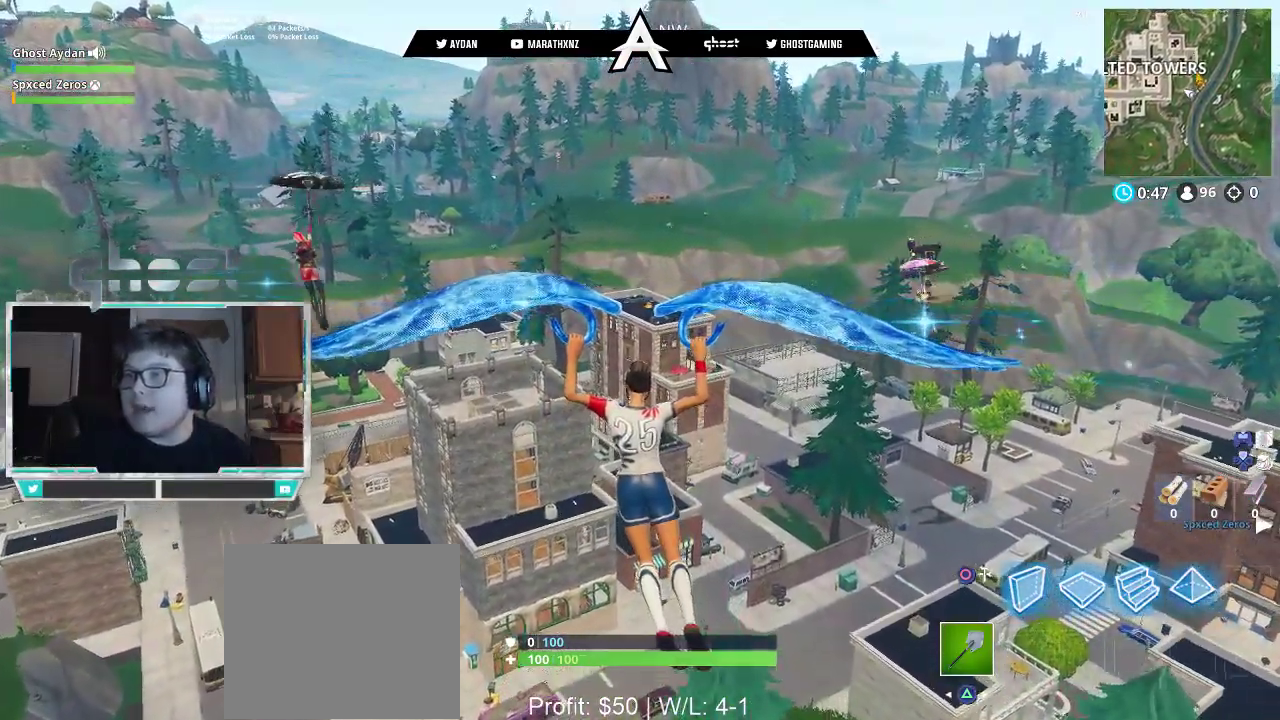
{"buttons": [], "left_stick": "up", "right_stick": "center", "events": []}
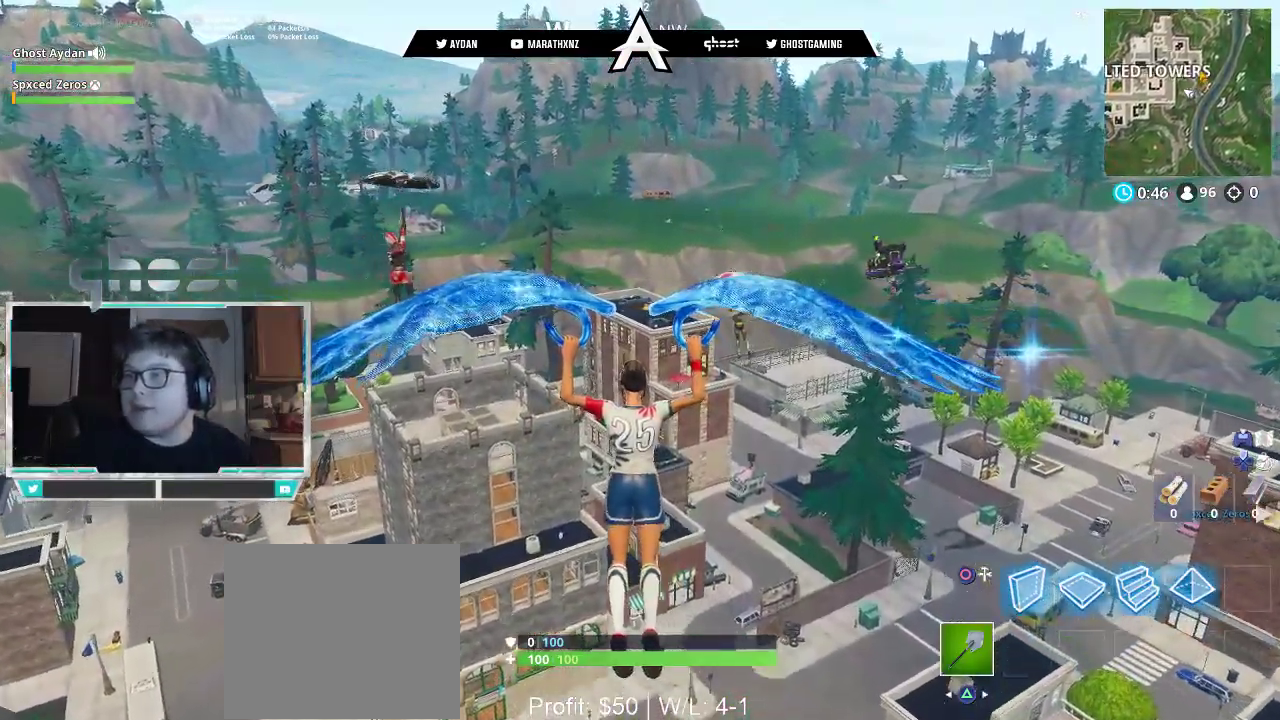
{"buttons": [], "left_stick": "up", "right_stick": "center", "events": []}
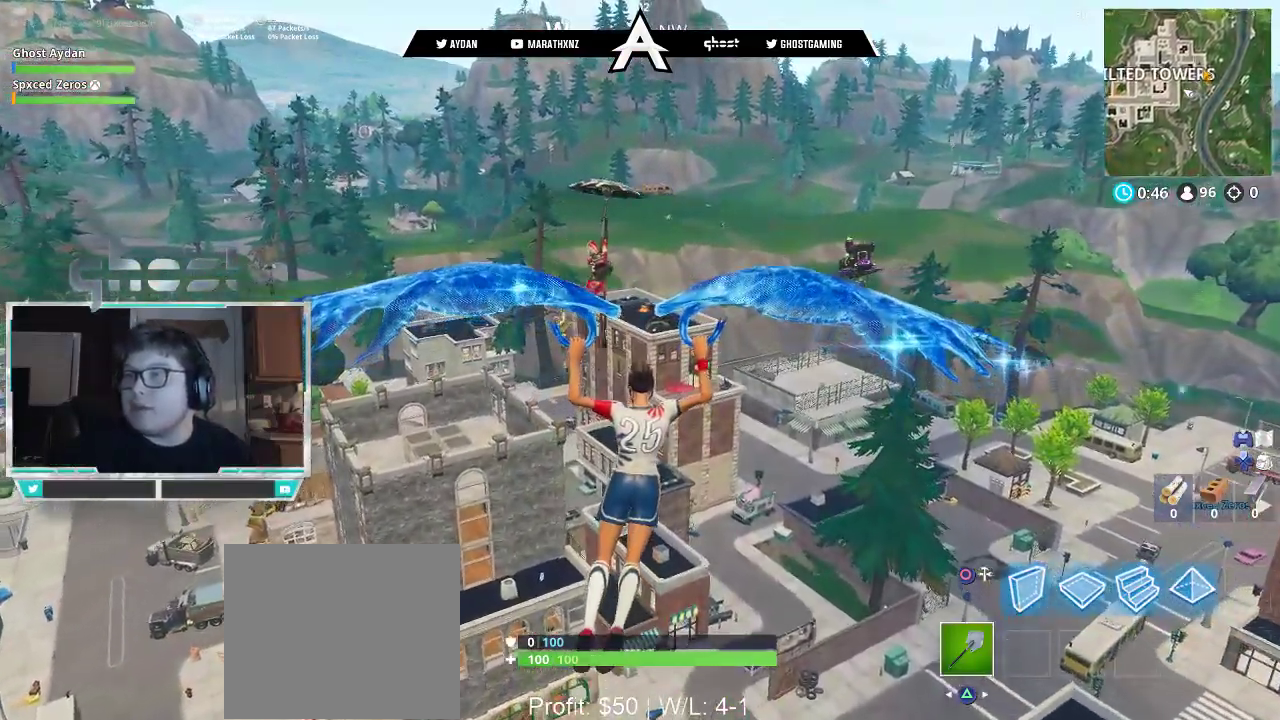
{"buttons": [], "left_stick": "up", "right_stick": "center", "events": []}